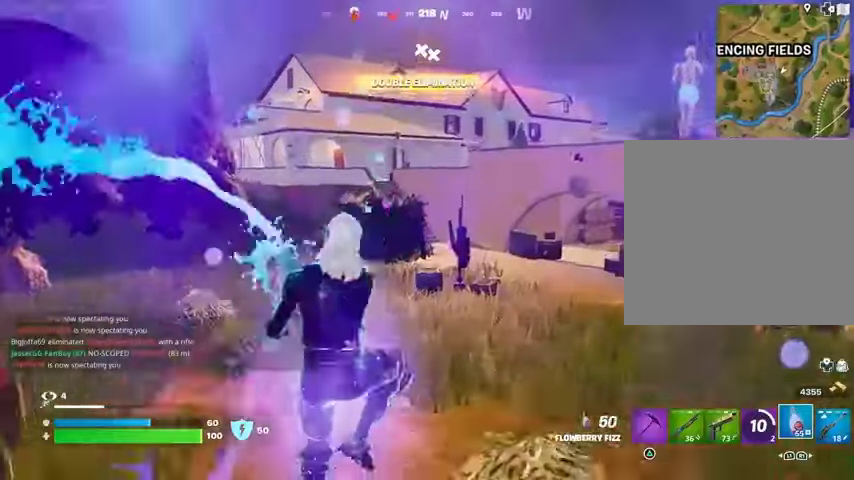
Gameplay with a controller (PlayStation layout); each line is a JSON object with the inputs held at the frame after it. "events" lists button and stick changes between this image and that frame as [ms after this image, input, new state], when the widget could be followed in between.
{"buttons": [], "left_stick": "up-right", "right_stick": "center", "events": [[33, "R1", "down"], [100, "R1", "up"], [167, "R1", "down"], [233, "R1", "up"]]}
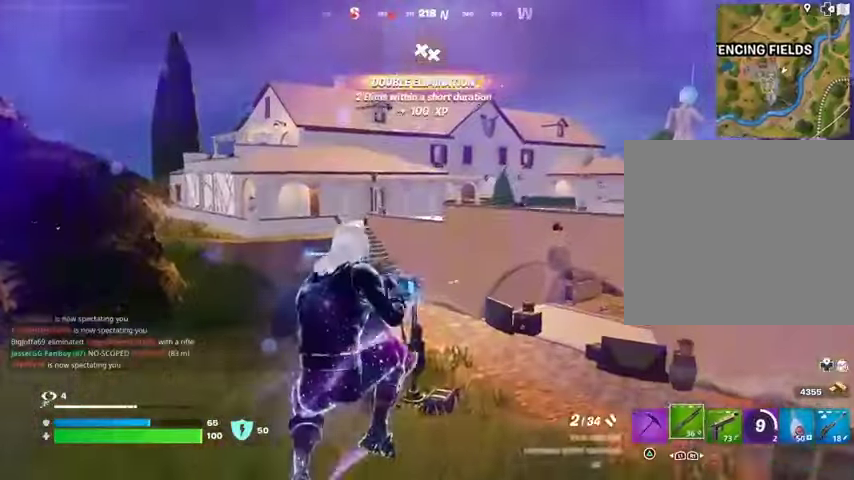
{"buttons": [], "left_stick": "up-right", "right_stick": "center", "events": [[133, "SQUARE", "down"], [200, "SQUARE", "up"], [433, "R3", "down"], [500, "R3", "up"]]}
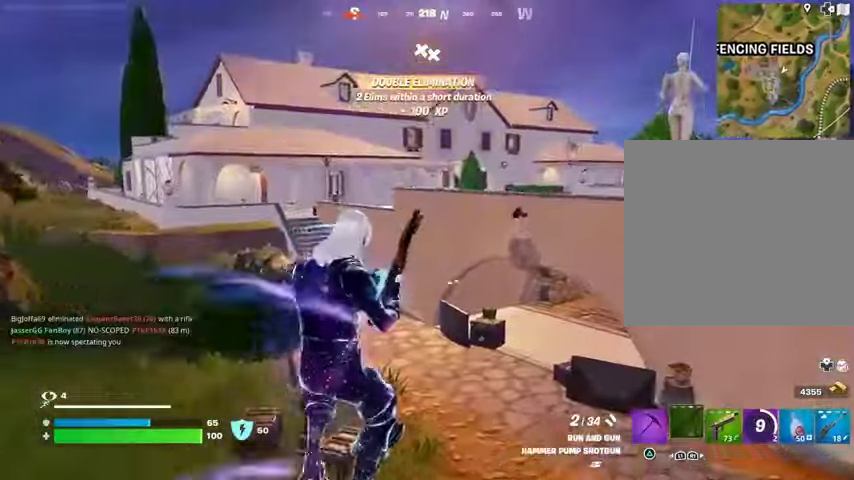
{"buttons": [], "left_stick": "center", "right_stick": "center", "events": [[33, "left_stick", "center"], [67, "right_stick", "right"], [133, "right_stick", "center"], [267, "left_stick", "down-left"], [400, "right_stick", "up-left"], [467, "left_stick", "center"], [500, "right_stick", "center"]]}
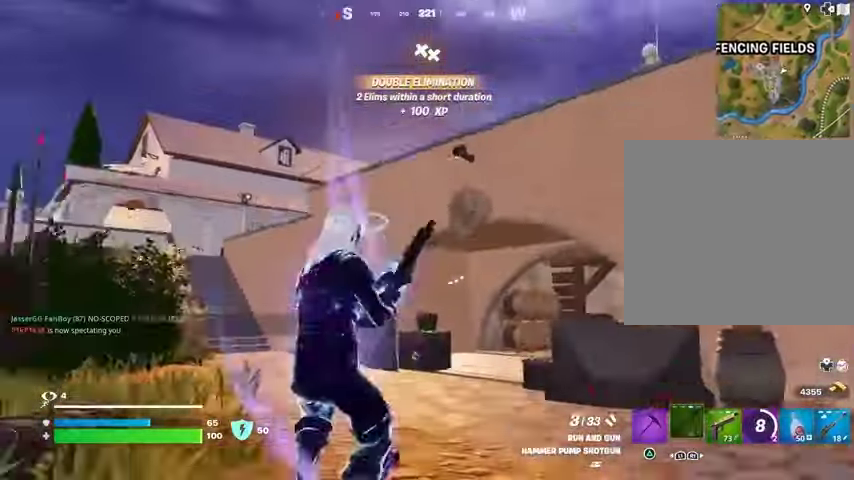
{"buttons": ["R2"], "left_stick": "down-right", "right_stick": "up", "events": [[167, "CROSS", "down"], [233, "CROSS", "up"], [433, "left_stick", "down-right"], [500, "R2", "down"], [500, "right_stick", "up"]]}
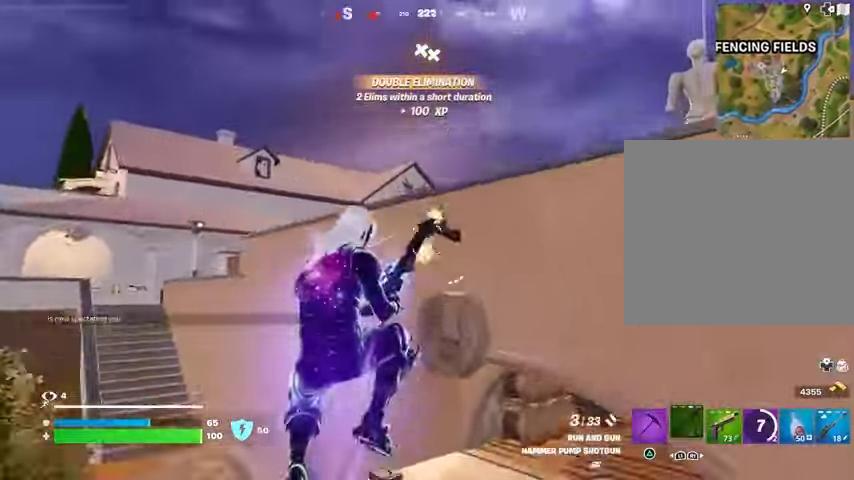
{"buttons": ["SQUARE"], "left_stick": "right", "right_stick": "center", "events": [[67, "R2", "up"], [67, "right_stick", "down-right"], [167, "R1", "down"], [200, "right_stick", "right"], [267, "R1", "up"], [367, "left_stick", "right"], [400, "right_stick", "center"], [500, "SQUARE", "down"]]}
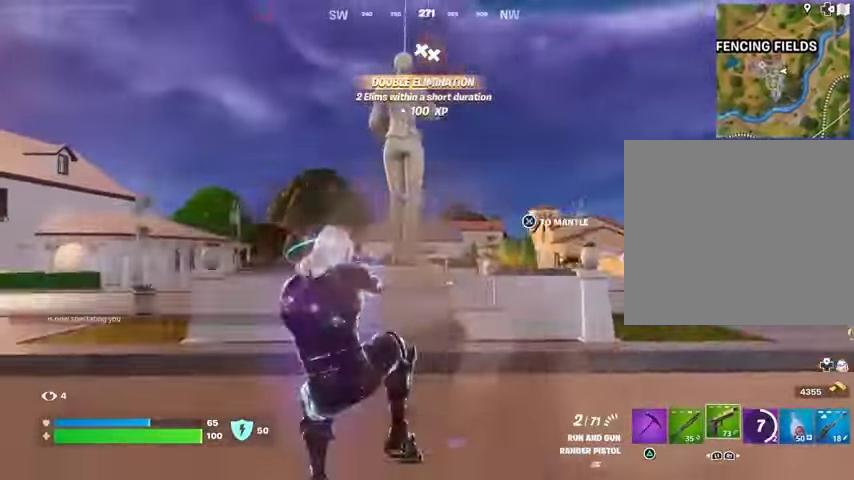
{"buttons": [], "left_stick": "right", "right_stick": "right", "events": [[67, "SQUARE", "up"], [133, "SQUARE", "down"], [233, "SQUARE", "up"], [433, "right_stick", "right"]]}
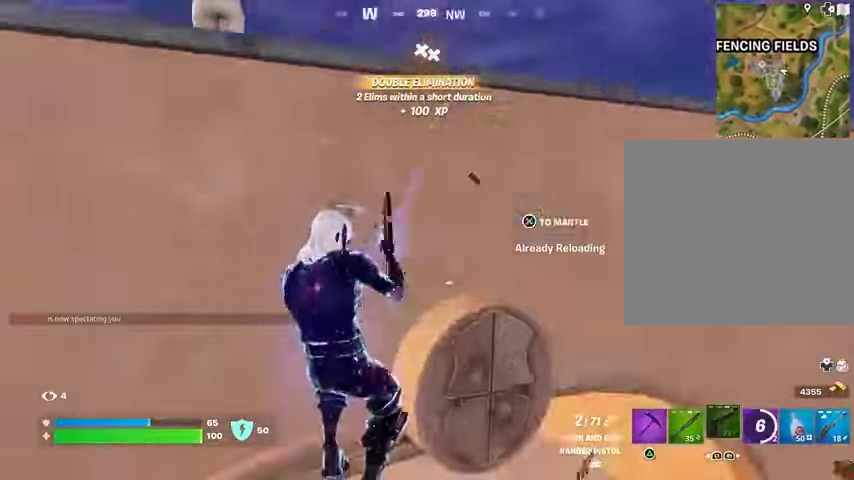
{"buttons": [], "left_stick": "right", "right_stick": "center", "events": [[67, "right_stick", "center"], [133, "right_stick", "left"], [233, "right_stick", "center"]]}
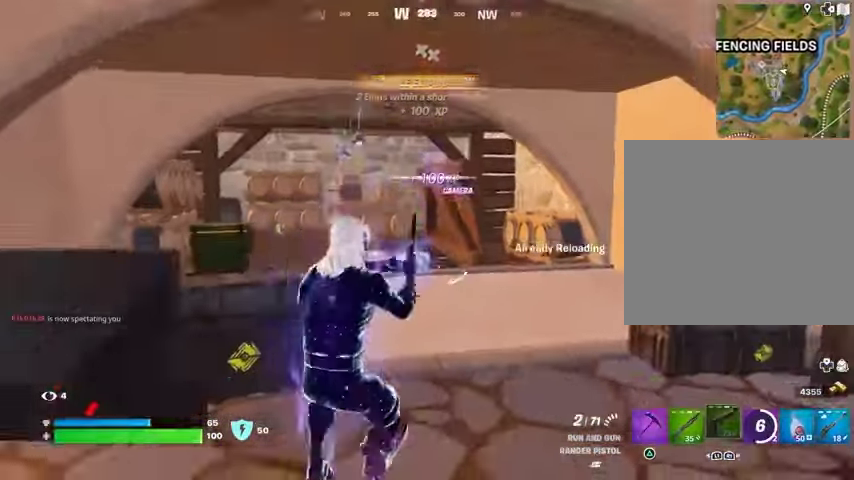
{"buttons": [], "left_stick": "down-left", "right_stick": "left", "events": [[300, "right_stick", "left"], [333, "left_stick", "down-left"], [433, "right_stick", "center"], [500, "right_stick", "left"]]}
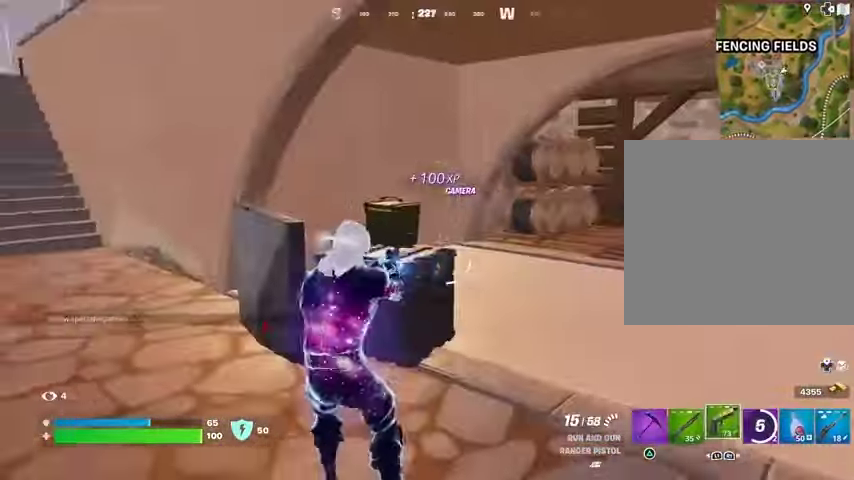
{"buttons": ["L3"], "left_stick": "up", "right_stick": "up-right", "events": [[100, "left_stick", "up"], [167, "right_stick", "center"], [433, "L3", "down"], [500, "right_stick", "up-right"]]}
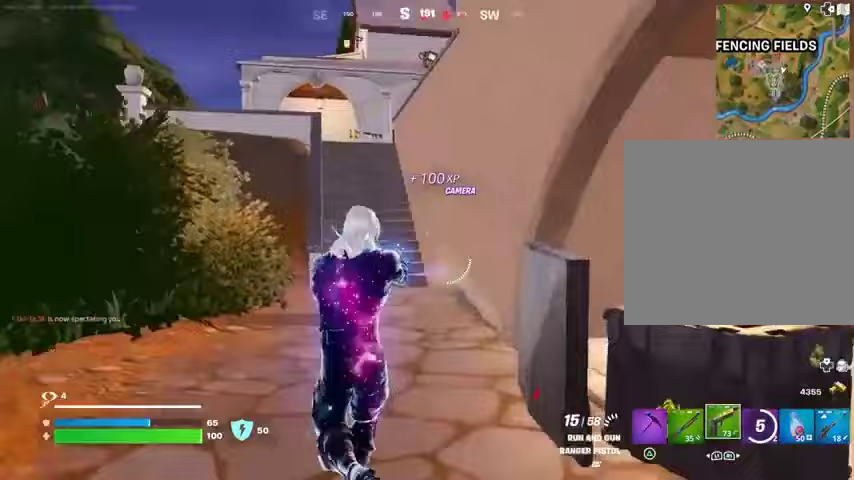
{"buttons": [], "left_stick": "center", "right_stick": "center", "events": [[33, "L3", "up"], [33, "left_stick", "up-right"], [100, "CROSS", "down"], [167, "CROSS", "up"], [167, "L1", "down"], [200, "right_stick", "down-right"], [267, "L1", "up"], [300, "left_stick", "center"], [333, "right_stick", "center"]]}
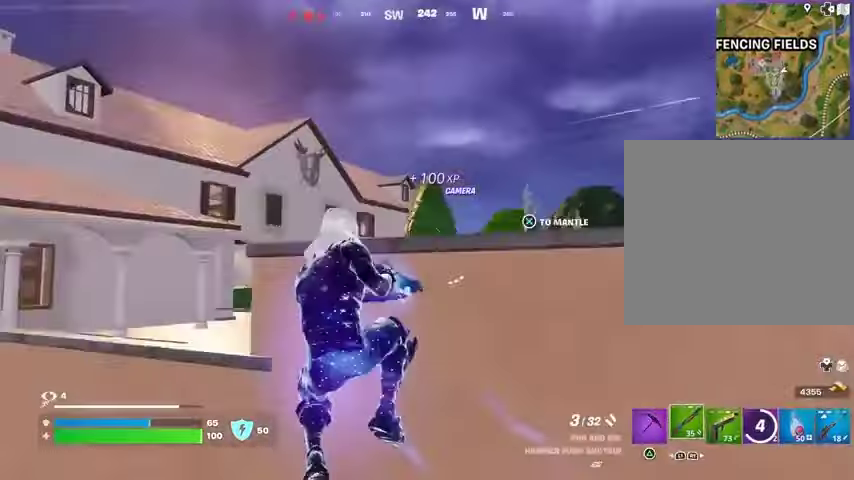
{"buttons": [], "left_stick": "up-right", "right_stick": "center", "events": [[33, "SQUARE", "down"], [100, "left_stick", "up-right"], [133, "SQUARE", "up"], [200, "SQUARE", "down"], [267, "SQUARE", "up"], [400, "right_stick", "down-right"], [500, "right_stick", "center"]]}
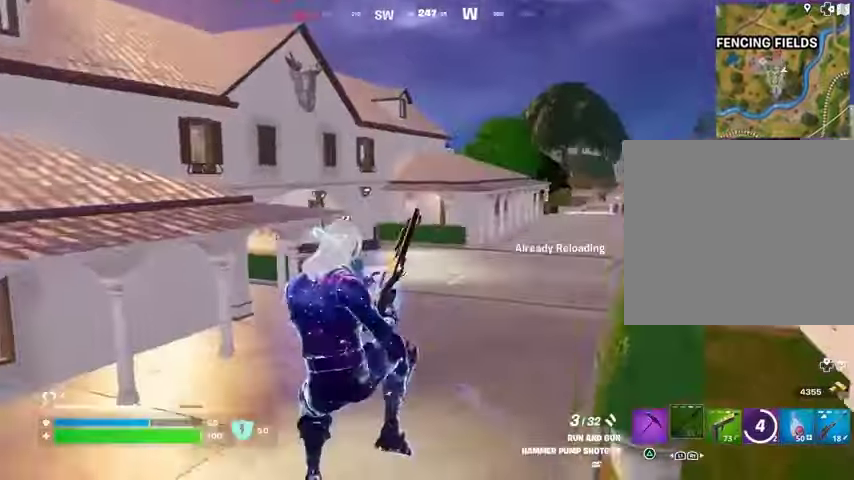
{"buttons": [], "left_stick": "up-right", "right_stick": "center", "events": [[433, "right_stick", "right"], [500, "right_stick", "center"]]}
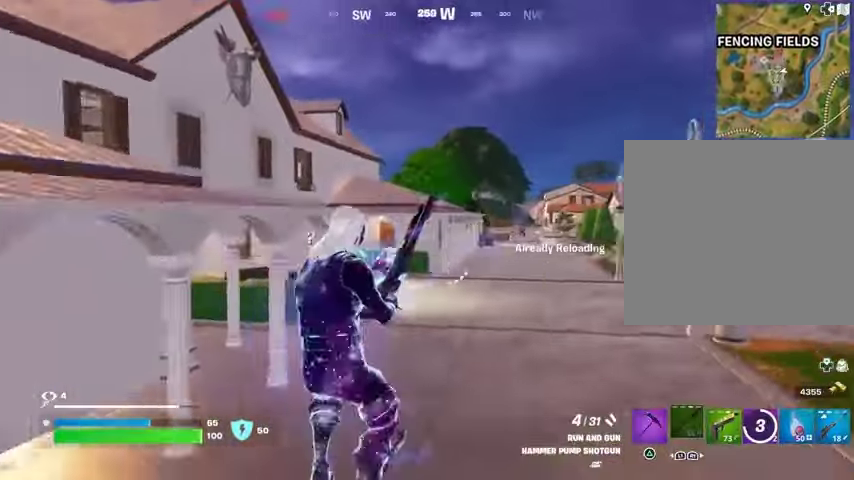
{"buttons": [], "left_stick": "down-left", "right_stick": "center", "events": [[300, "CROSS", "down"], [300, "left_stick", "center"], [367, "CROSS", "up"], [367, "left_stick", "down-right"], [500, "left_stick", "down-left"]]}
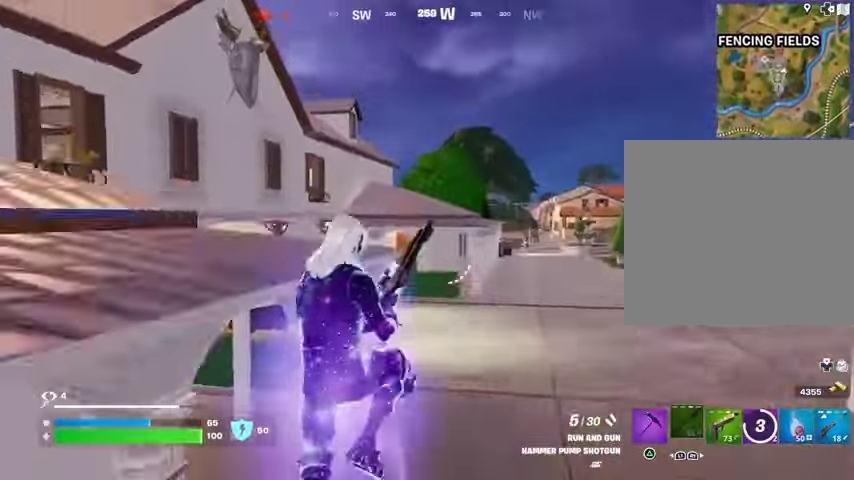
{"buttons": [], "left_stick": "left", "right_stick": "center", "events": [[67, "left_stick", "left"], [100, "right_stick", "left"], [200, "right_stick", "center"], [333, "right_stick", "left"], [467, "right_stick", "center"]]}
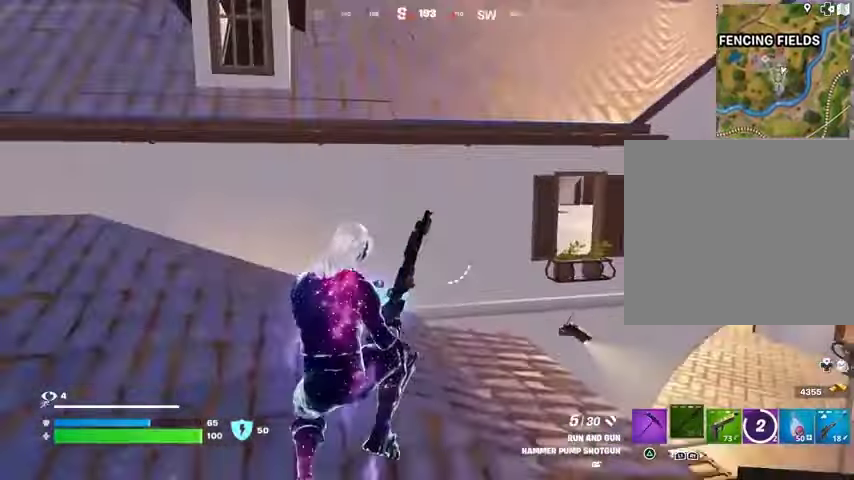
{"buttons": [], "left_stick": "down", "right_stick": "center", "events": [[233, "left_stick", "down-left"], [267, "right_stick", "right"], [433, "left_stick", "down"], [500, "right_stick", "center"]]}
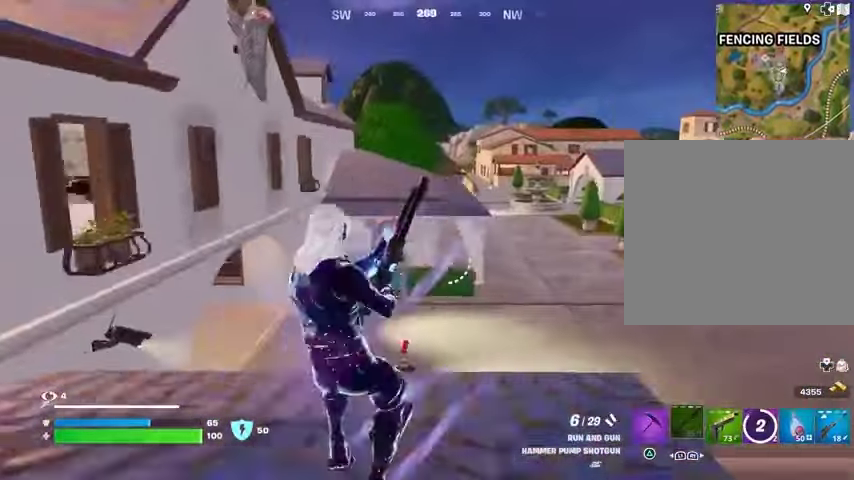
{"buttons": ["L3"], "left_stick": "up-left", "right_stick": "center", "events": [[300, "left_stick", "left"], [367, "left_stick", "center"], [467, "L3", "down"], [467, "left_stick", "up-left"]]}
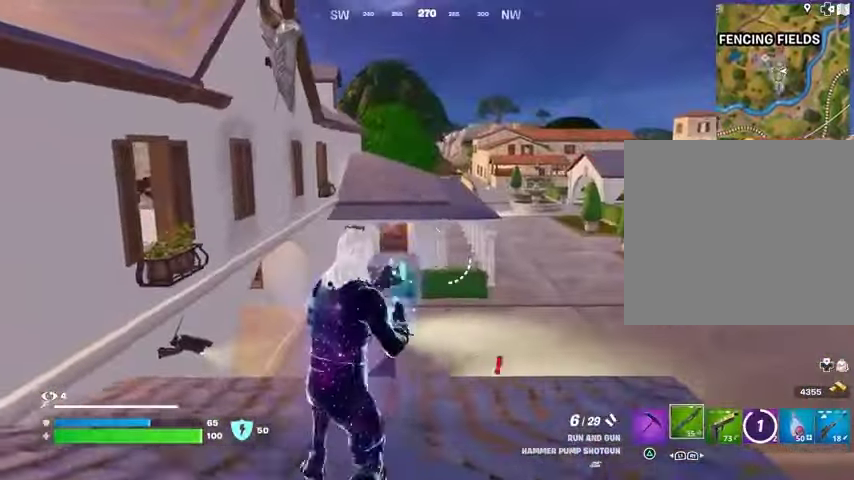
{"buttons": [], "left_stick": "center", "right_stick": "center", "events": [[33, "CROSS", "down"], [100, "CROSS", "up"], [100, "L3", "up"], [133, "right_stick", "left"], [167, "left_stick", "up-right"], [200, "L1", "down"], [233, "right_stick", "center"], [300, "L1", "up"], [300, "left_stick", "center"]]}
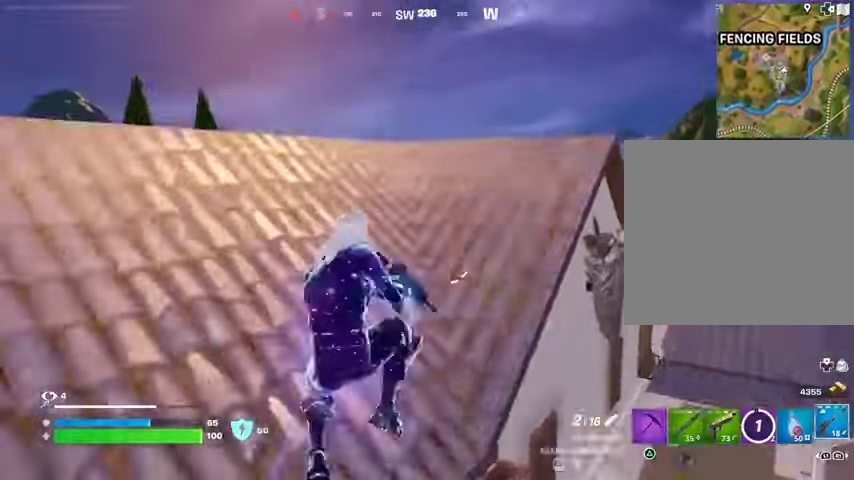
{"buttons": [], "left_stick": "up-right", "right_stick": "center", "events": [[100, "SQUARE", "down"], [133, "SQUARE", "up"], [167, "left_stick", "up-right"], [367, "right_stick", "left"], [433, "right_stick", "center"]]}
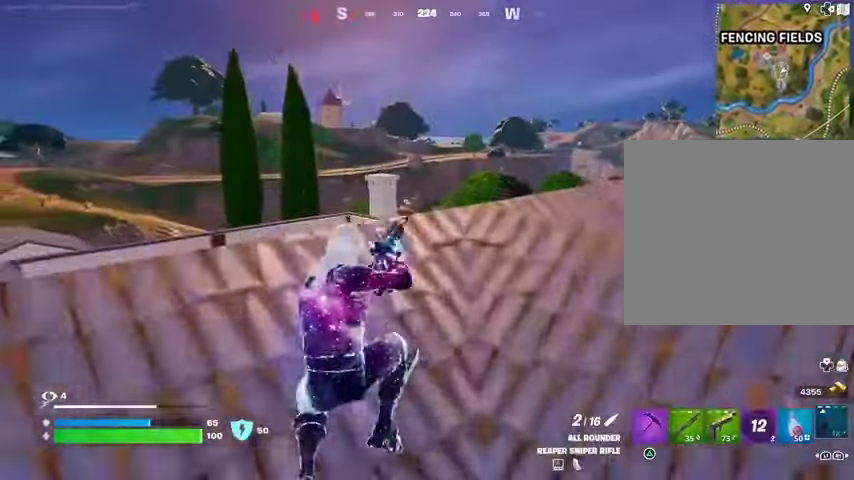
{"buttons": [], "left_stick": "right", "right_stick": "center", "events": [[267, "left_stick", "right"], [333, "CROSS", "down"], [433, "CROSS", "up"]]}
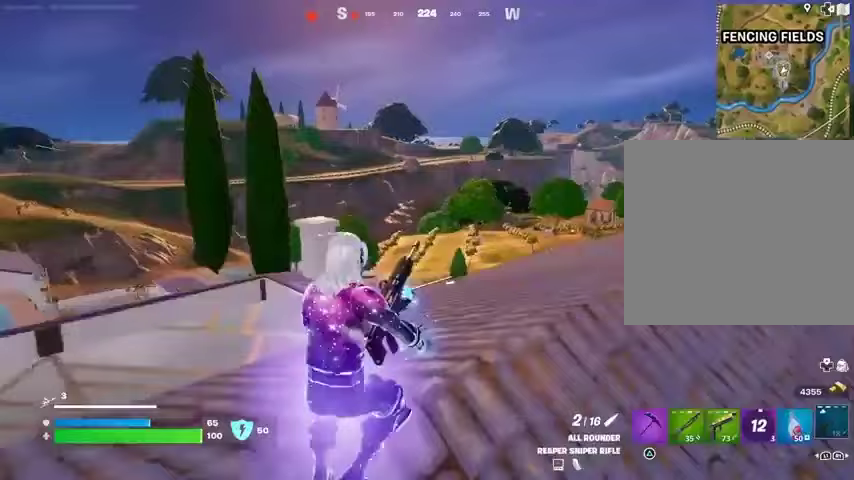
{"buttons": [], "left_stick": "right", "right_stick": "center", "events": []}
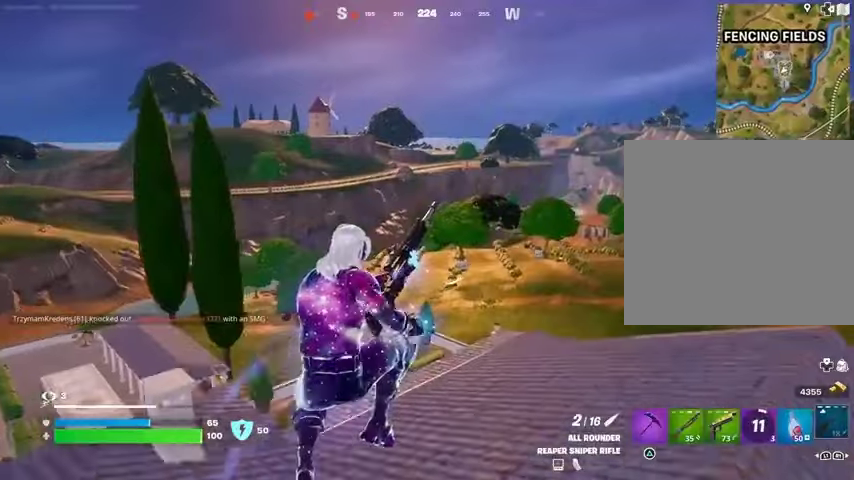
{"buttons": ["R3"], "left_stick": "right", "right_stick": "center", "events": [[300, "right_stick", "right"], [433, "right_stick", "center"], [500, "R3", "down"]]}
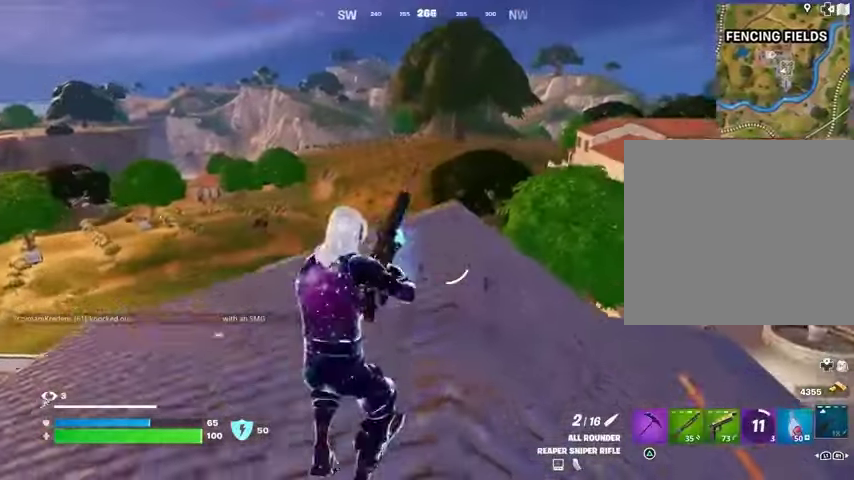
{"buttons": [], "left_stick": "up-right", "right_stick": "center", "events": [[67, "R3", "up"], [167, "R3", "down"], [200, "left_stick", "up-right"], [233, "R3", "up"], [367, "right_stick", "left"], [500, "right_stick", "center"]]}
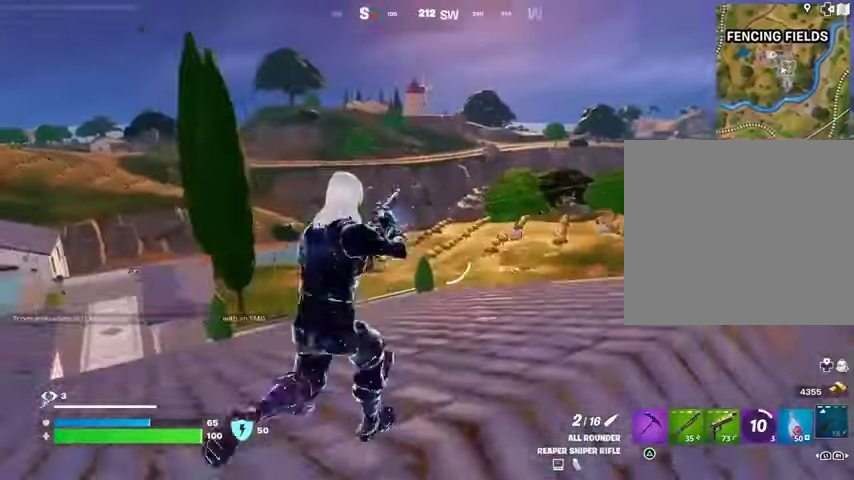
{"buttons": [], "left_stick": "up-right", "right_stick": "center", "events": []}
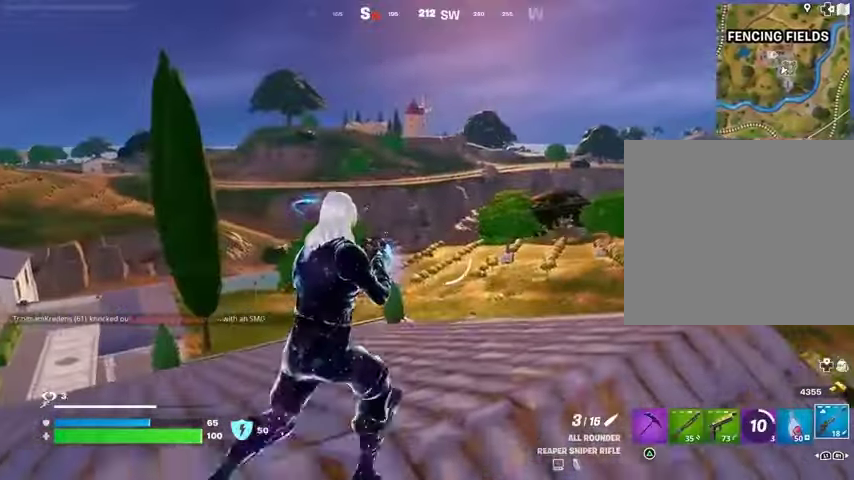
{"buttons": ["L3"], "left_stick": "up-right", "right_stick": "up", "events": [[100, "right_stick", "down-left"], [200, "right_stick", "center"], [433, "right_stick", "up"], [500, "L3", "down"]]}
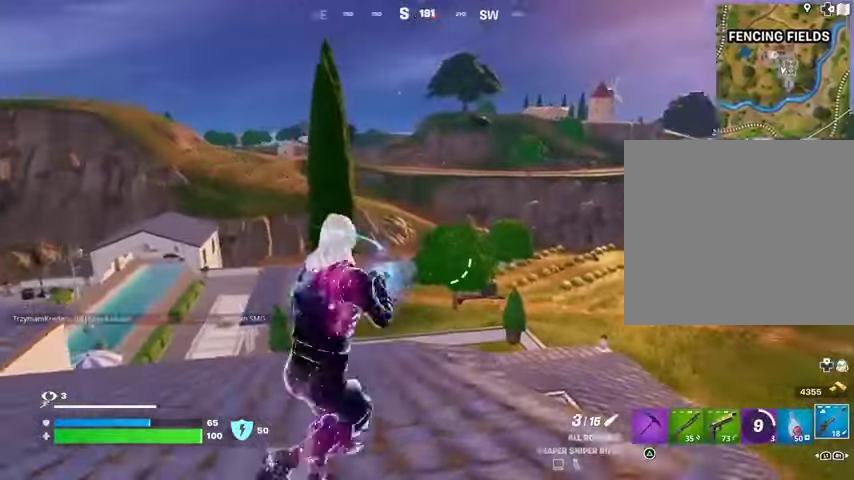
{"buttons": [], "left_stick": "left", "right_stick": "center", "events": [[33, "right_stick", "center"], [100, "L3", "up"], [200, "left_stick", "center"], [467, "left_stick", "left"]]}
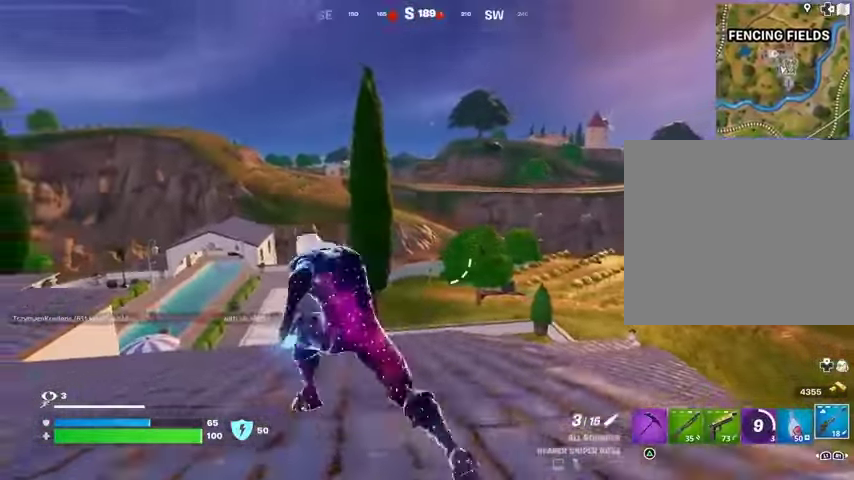
{"buttons": ["L2"], "left_stick": "up-right", "right_stick": "down-right", "events": [[33, "right_stick", "up-right"], [67, "L2", "down"], [67, "left_stick", "up-right"], [100, "right_stick", "center"], [200, "right_stick", "left"], [400, "right_stick", "center"], [500, "right_stick", "down-right"]]}
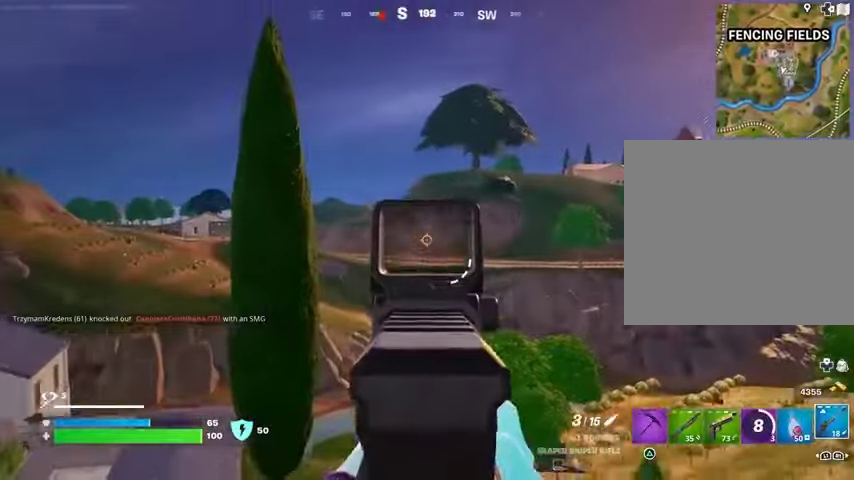
{"buttons": ["L2"], "left_stick": "center", "right_stick": "center", "events": [[100, "left_stick", "center"], [100, "right_stick", "center"], [200, "right_stick", "left"], [300, "left_stick", "down-left"], [333, "right_stick", "center"], [367, "left_stick", "center"]]}
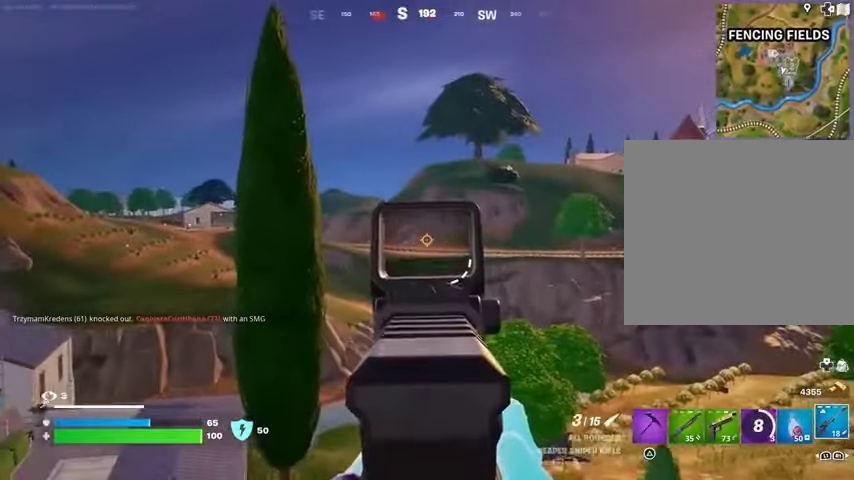
{"buttons": ["L2"], "left_stick": "center", "right_stick": "center", "events": []}
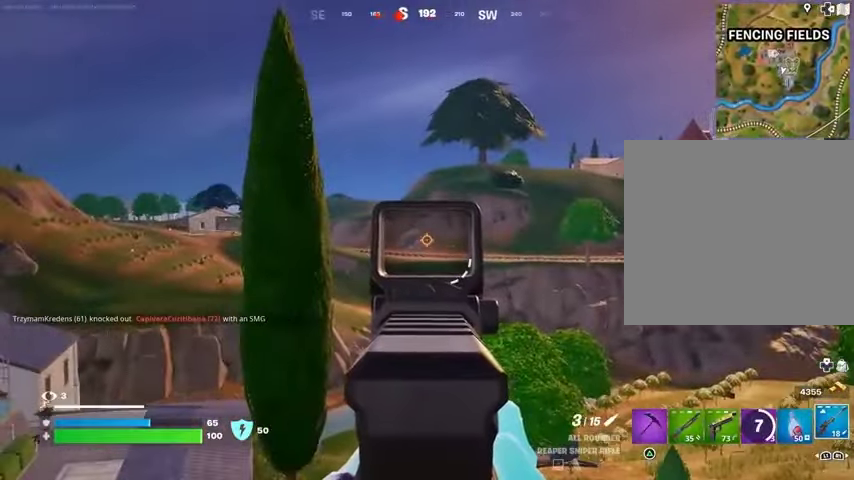
{"buttons": ["L2"], "left_stick": "right", "right_stick": "center", "events": [[233, "left_stick", "right"]]}
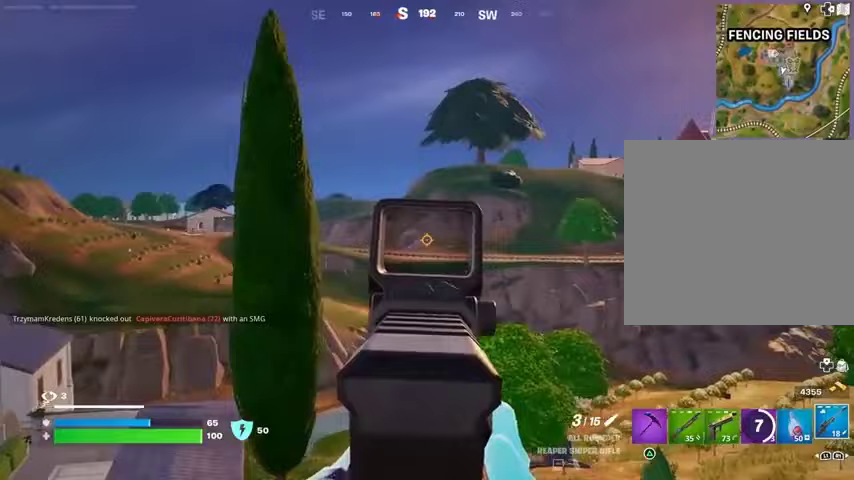
{"buttons": [], "left_stick": "left", "right_stick": "center", "events": [[167, "L2", "up"], [167, "R2", "down"], [167, "left_stick", "left"], [233, "L3", "down"], [267, "R2", "up"], [300, "L3", "up"]]}